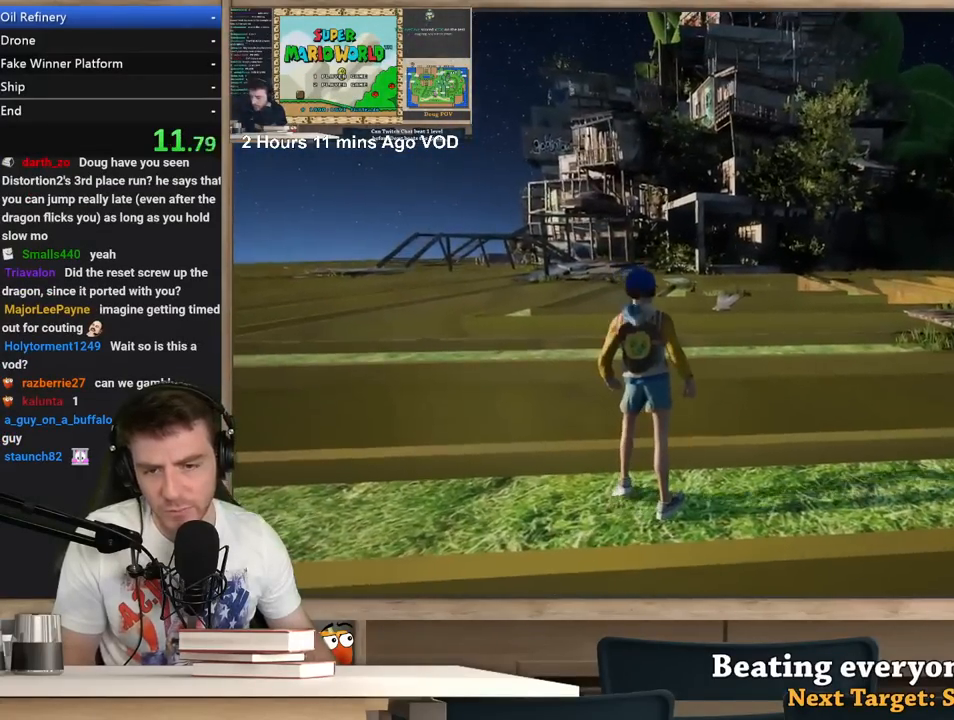
Gameplay with keyboard and mouse; each line is a JSON object with the keys and mouse buttons held at the frame after it. "events" lists presses ("down") and releases ("up") of "1", "2", "3", "4", "5", "a", "alt", "c", "ctrl", "d", "e", "f", "q", "r", "s", "shift", "space", "tab", "v", "w", "x", "z", "mouse_left", "mouse_middle", "mouse_right", "mouse_wheel_up" and "mouse_wheel_down" between this image and that frame as [ms after this image, input, new state], when the widget could be followed in between. "mouse_left", "mouse_middle", "mouse_right", "mouse_wheel_up", "mouse_wheel_down" = the "left", "middle", "right", "wheel_up", "wheel_down" buttons of the "mouse" list. No other keys are recorded. Not read: mouse_move.
{"keys": [], "mouse": [], "events": [[117, "w", "down"], [267, "w", "up"]]}
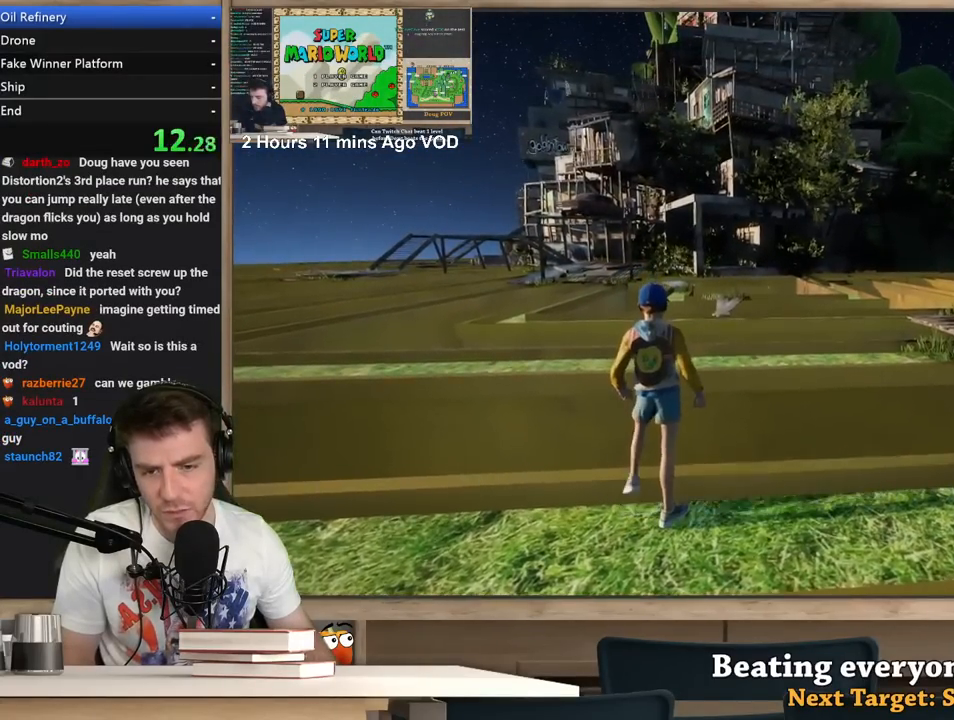
{"keys": [], "mouse": [], "events": [[233, "w", "down"], [317, "w", "up"]]}
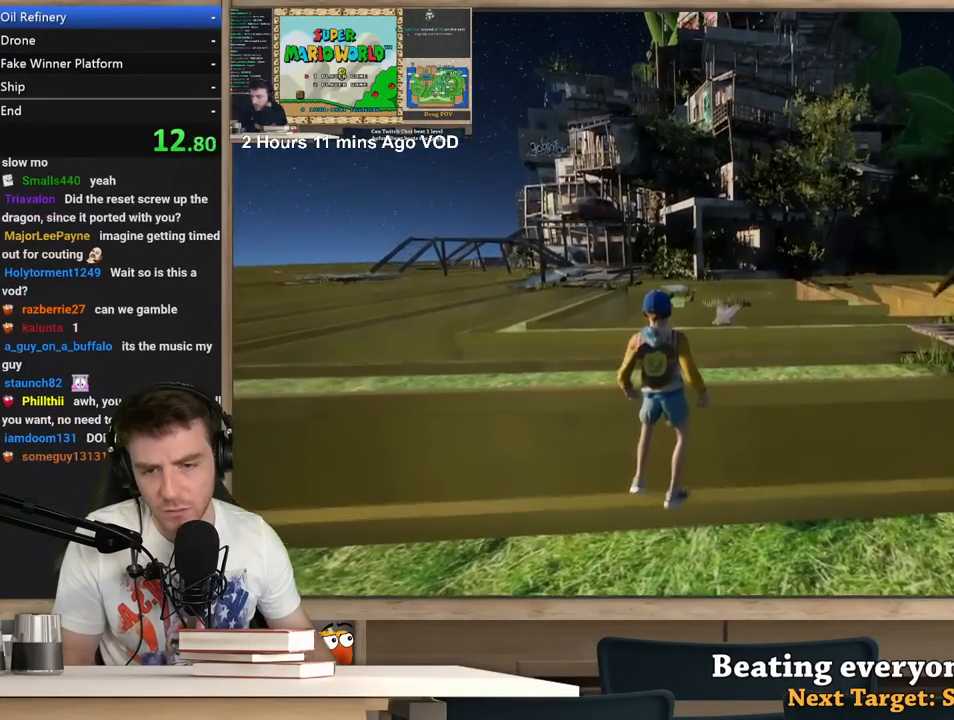
{"keys": [], "mouse": [], "events": []}
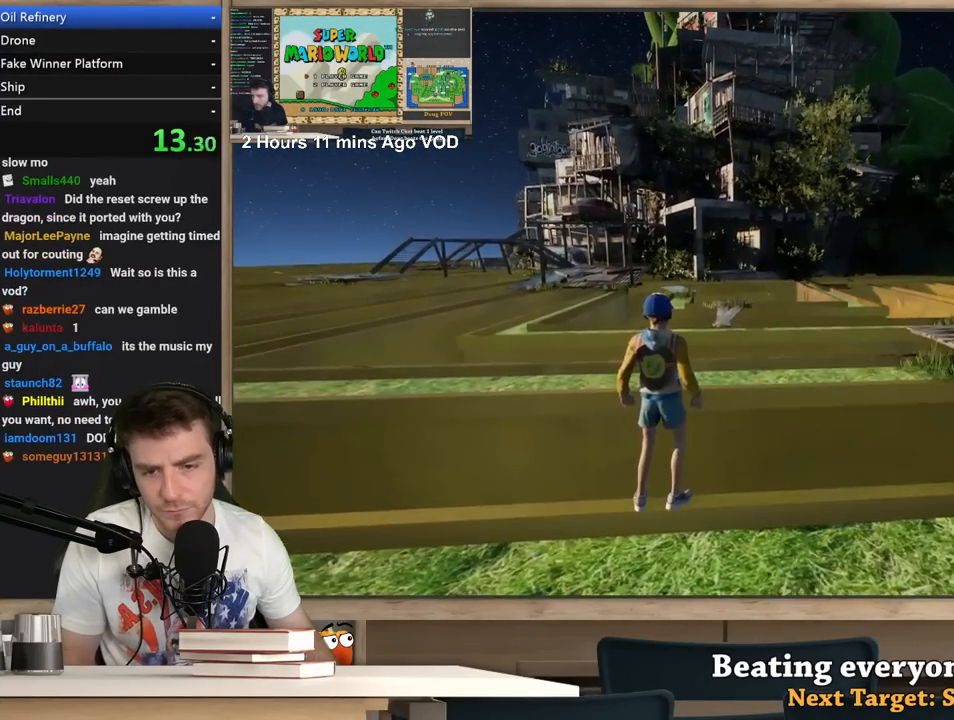
{"keys": [], "mouse": ["right"], "events": [[217, "mouse_right", "down"], [350, "w", "down"], [500, "w", "up"]]}
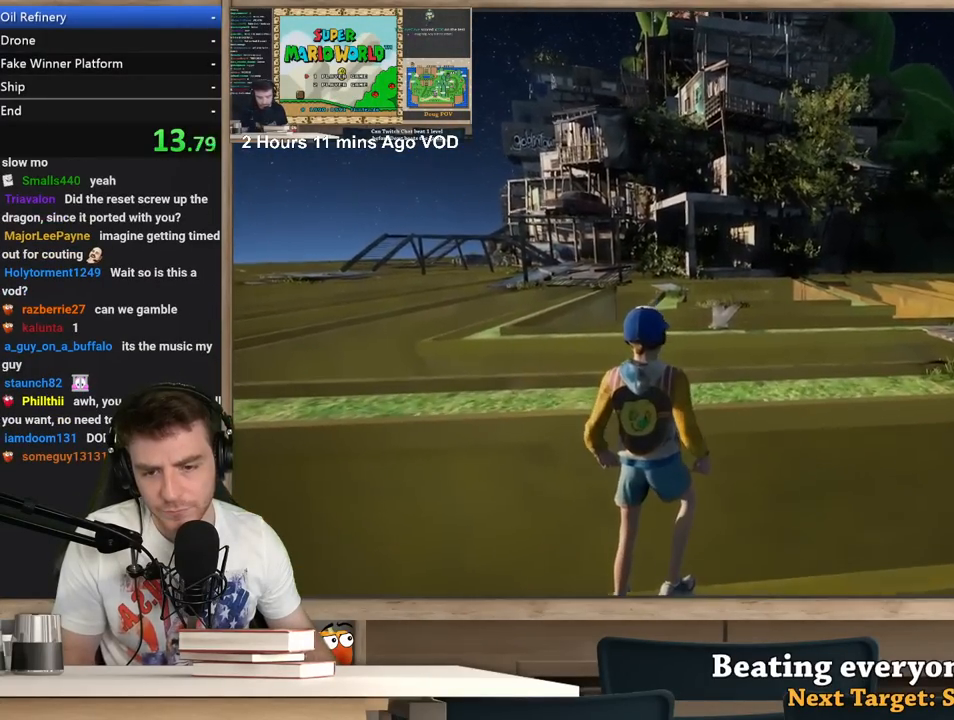
{"keys": ["a", "w"], "mouse": ["right"], "events": [[233, "w", "down"], [267, "a", "down"]]}
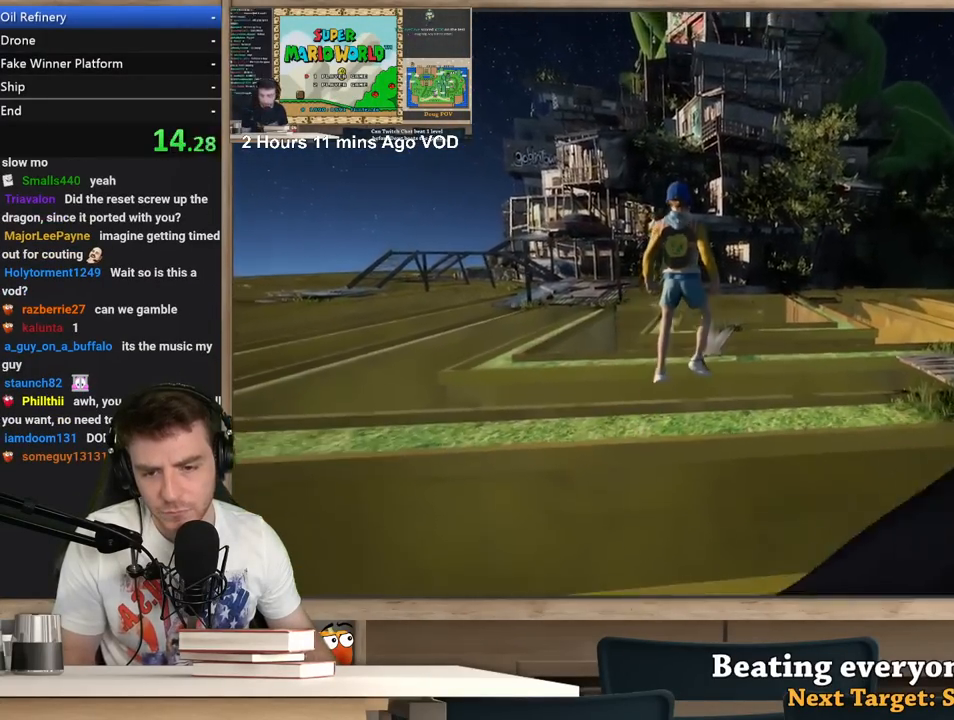
{"keys": ["a", "w"], "mouse": ["right"], "events": [[150, "a", "up"], [250, "a", "down"]]}
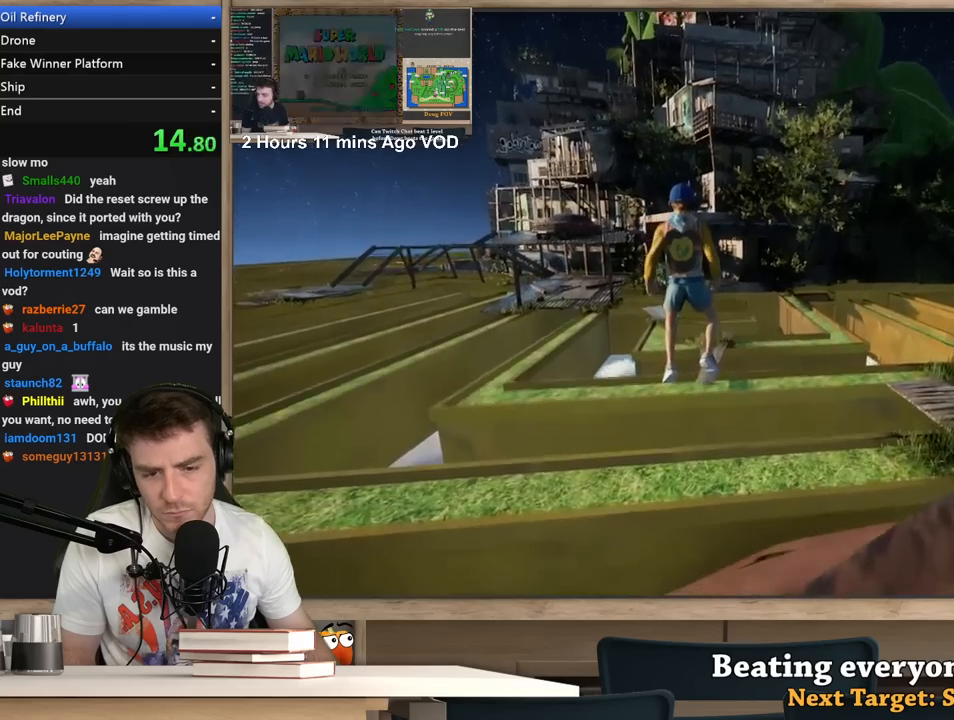
{"keys": ["a", "w"], "mouse": ["right"], "events": []}
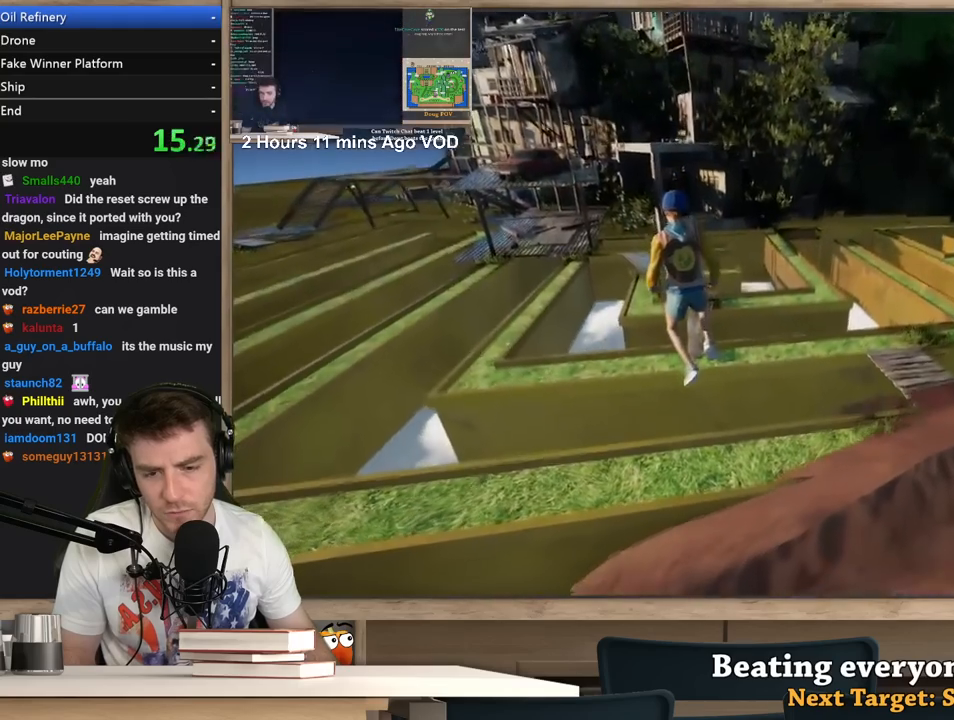
{"keys": ["w"], "mouse": ["right"], "events": [[467, "a", "up"]]}
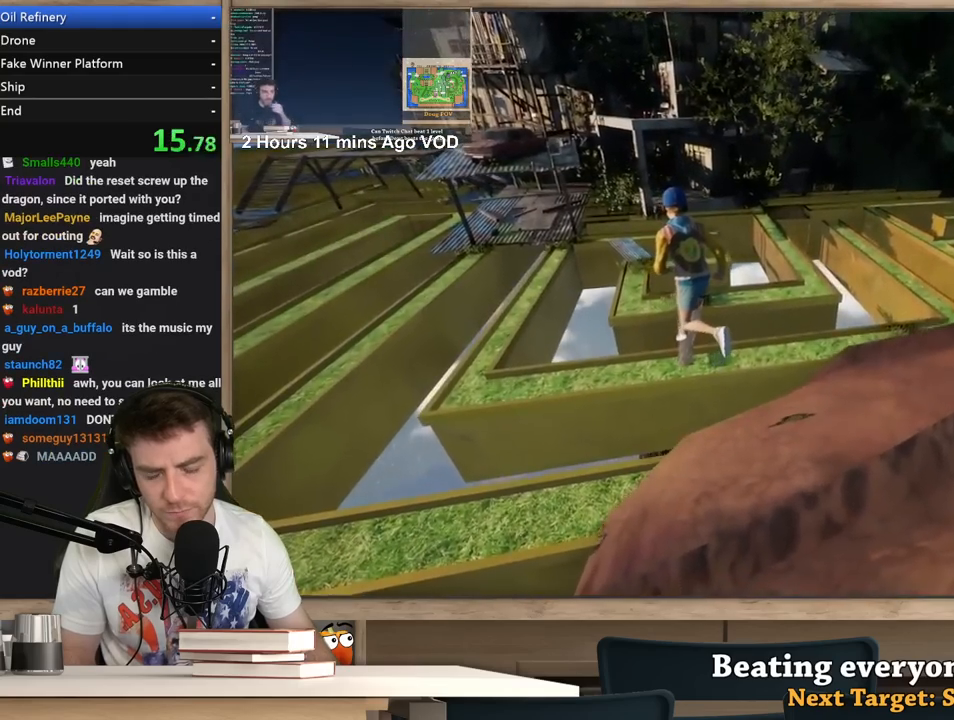
{"keys": ["a", "w"], "mouse": ["right"], "events": [[250, "a", "down"]]}
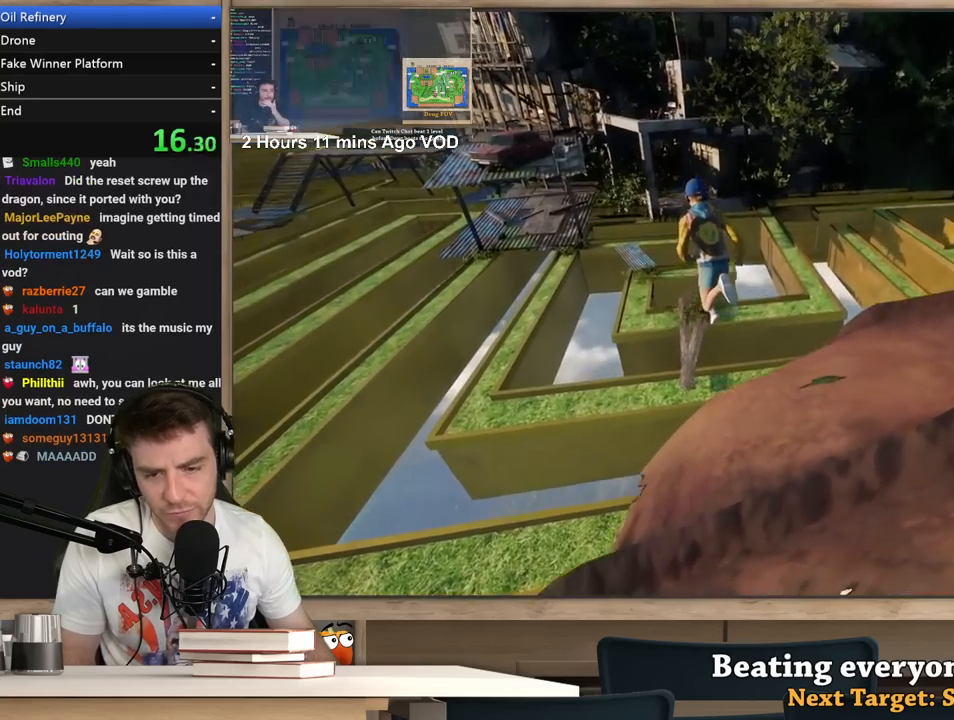
{"keys": ["a", "w"], "mouse": ["right"], "events": [[317, "a", "up"], [450, "a", "down"]]}
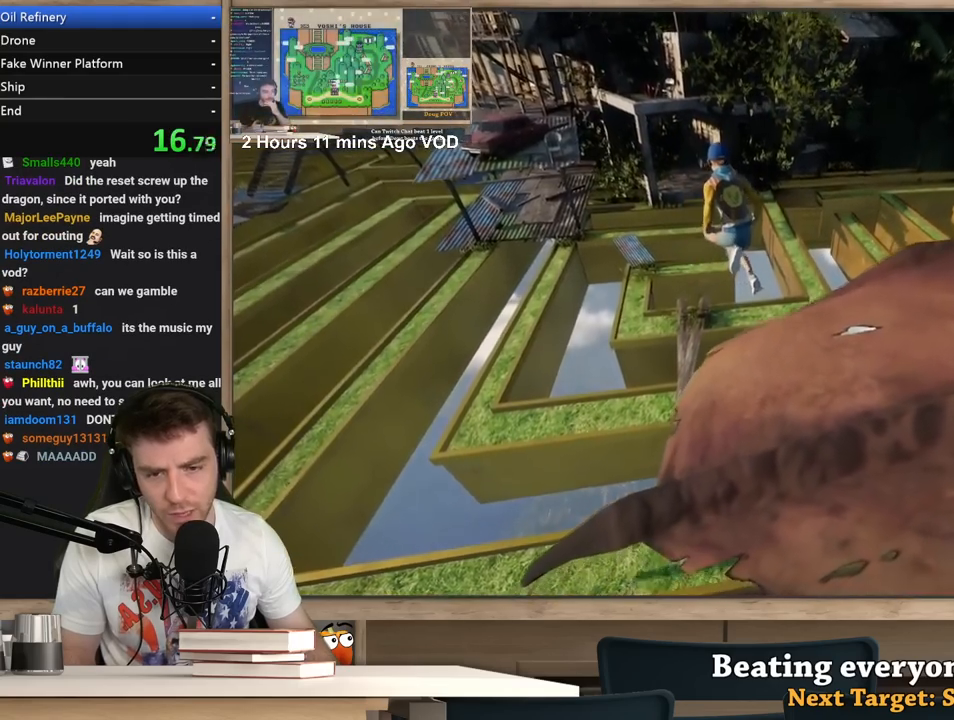
{"keys": ["a", "w"], "mouse": ["right"], "events": [[133, "a", "up"], [317, "a", "down"]]}
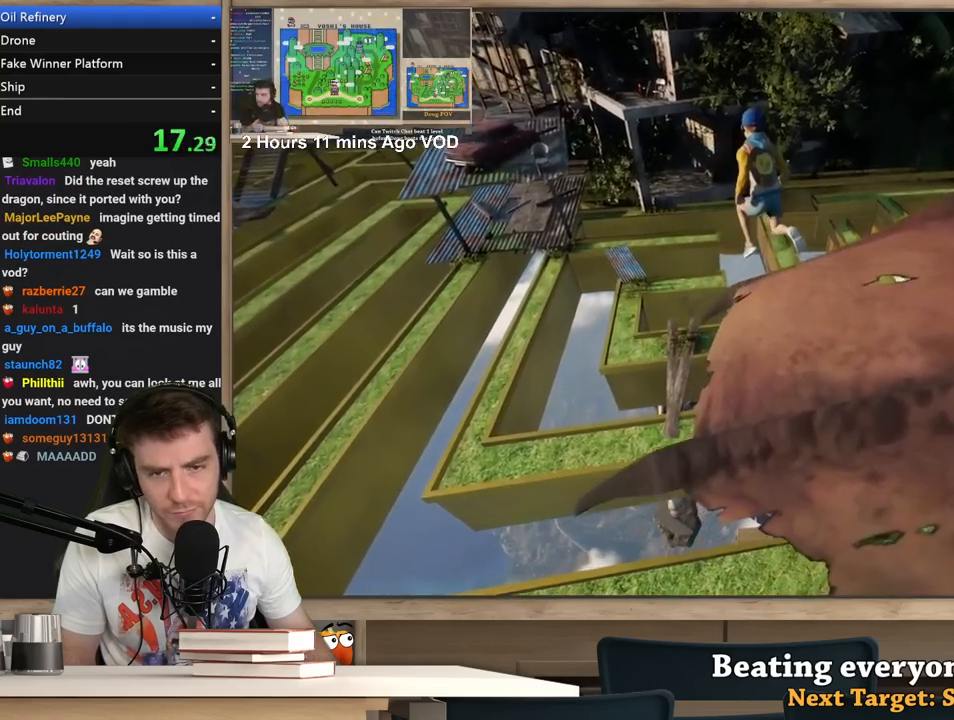
{"keys": ["w"], "mouse": ["right"], "events": [[200, "a", "up"]]}
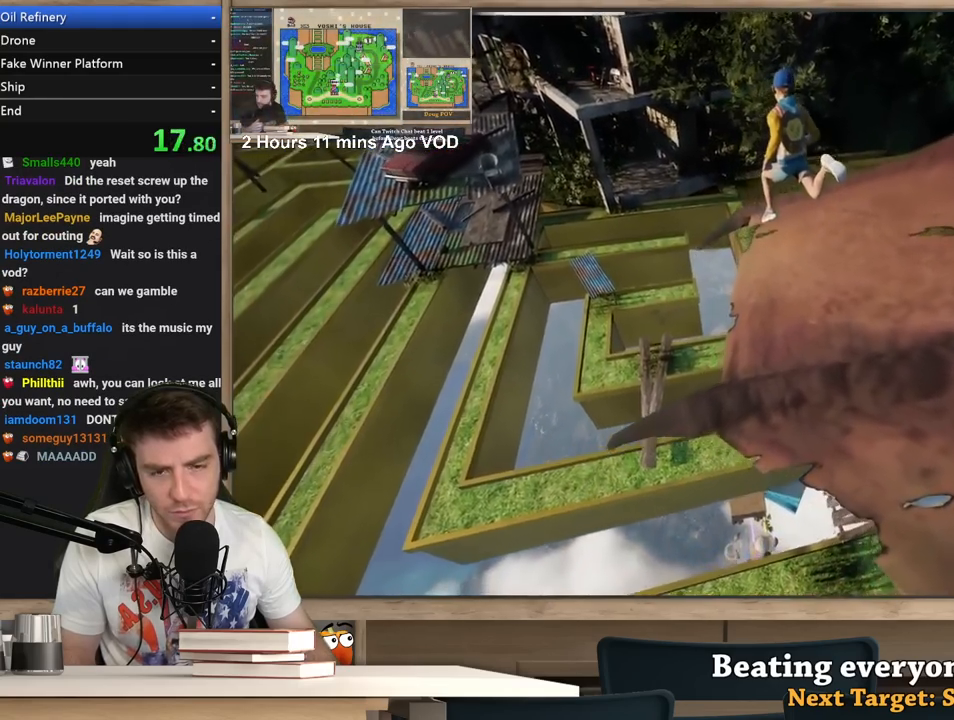
{"keys": ["a", "w"], "mouse": ["right"], "events": [[17, "a", "down"]]}
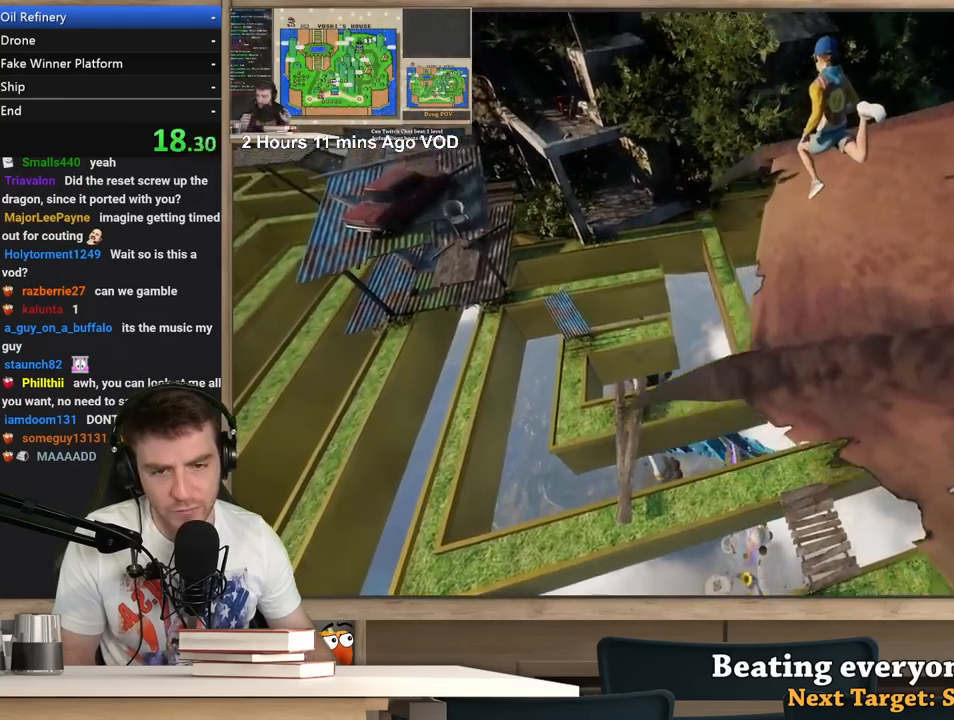
{"keys": ["a", "w"], "mouse": ["right"], "events": []}
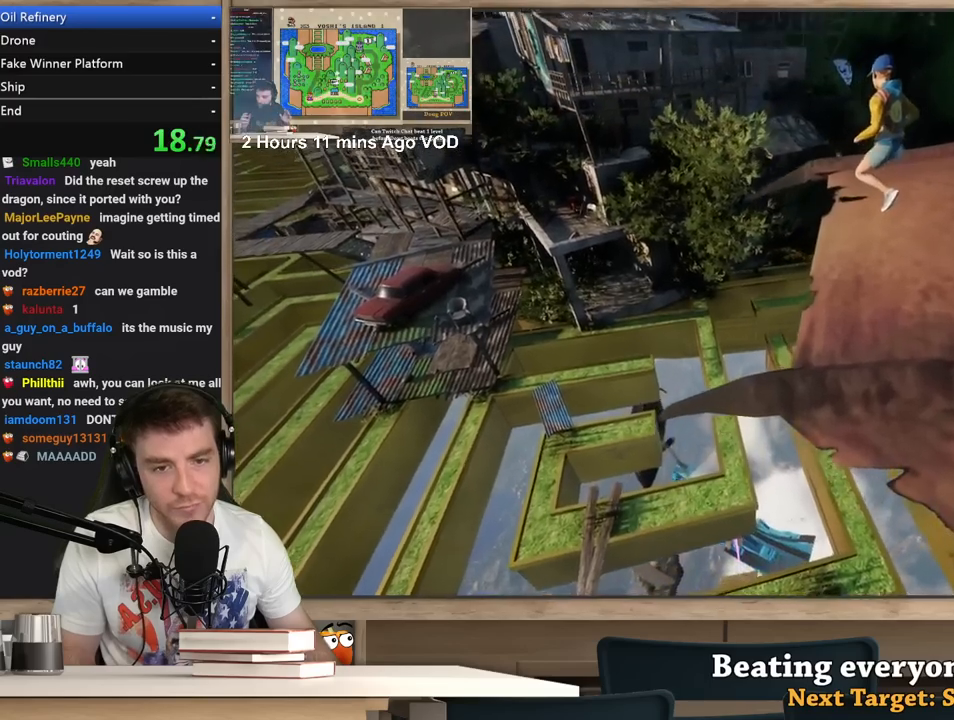
{"keys": ["a", "w"], "mouse": ["right"], "events": [[250, "w", "up"], [333, "w", "down"]]}
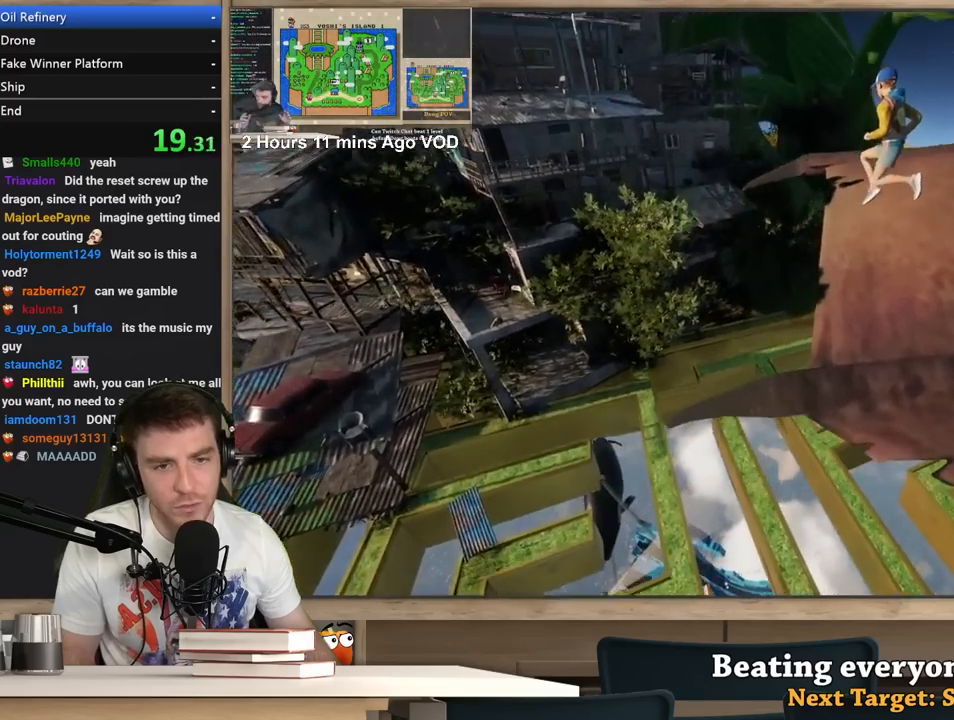
{"keys": ["a", "w"], "mouse": ["right"], "events": []}
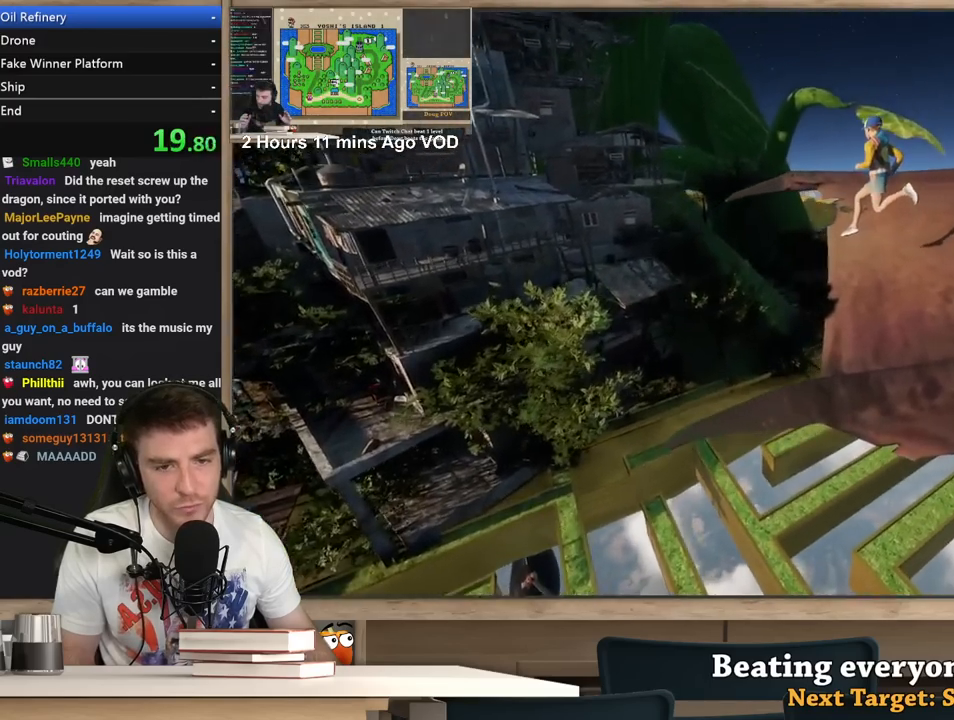
{"keys": ["a", "w"], "mouse": ["right"], "events": [[133, "a", "up"], [233, "a", "down"]]}
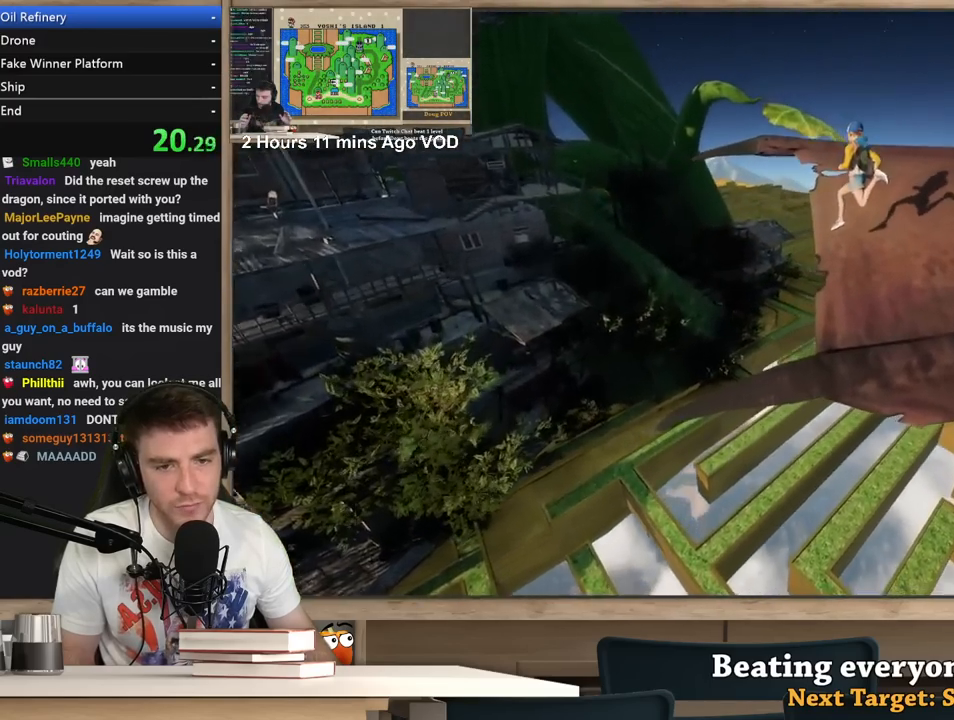
{"keys": ["a", "w"], "mouse": ["right"], "events": []}
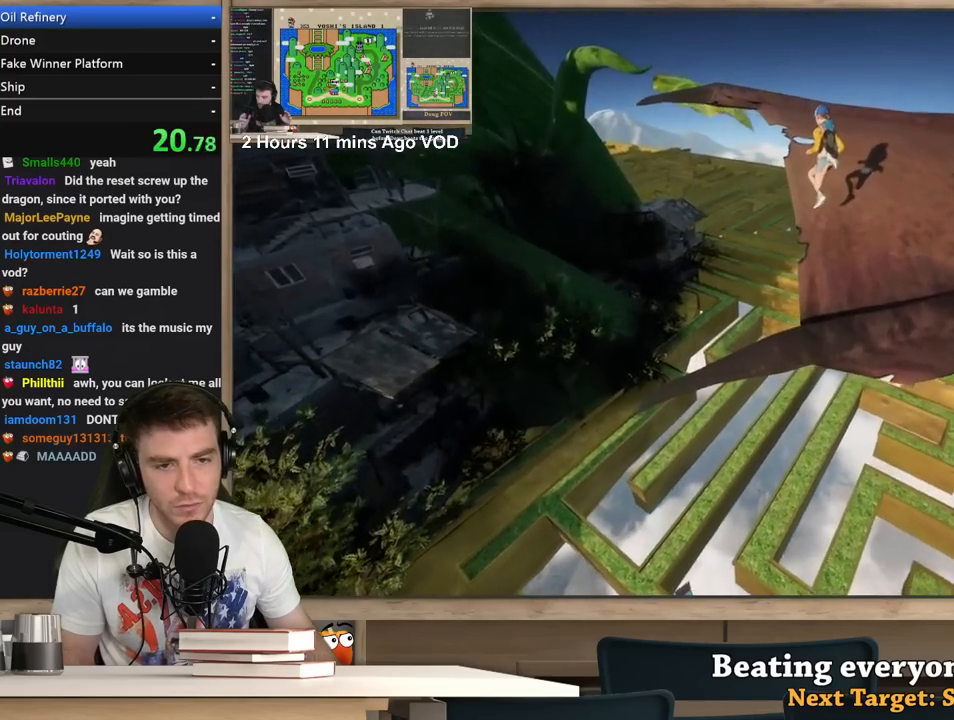
{"keys": ["a", "w"], "mouse": ["right"], "events": [[300, "a", "up"], [400, "a", "down"]]}
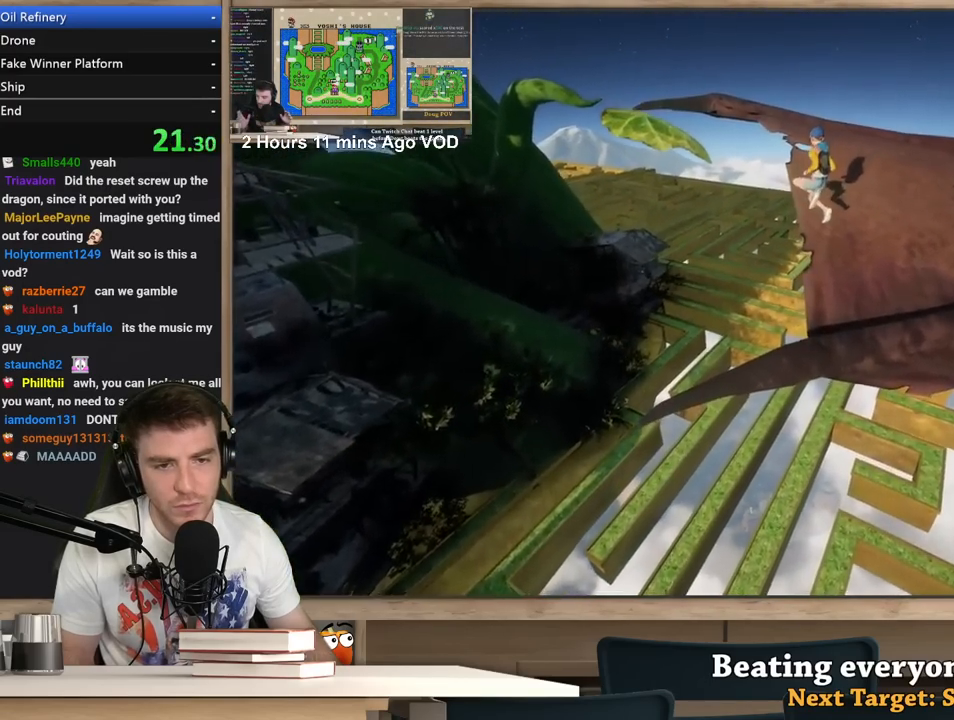
{"keys": ["a"], "mouse": ["right"], "events": [[133, "w", "up"]]}
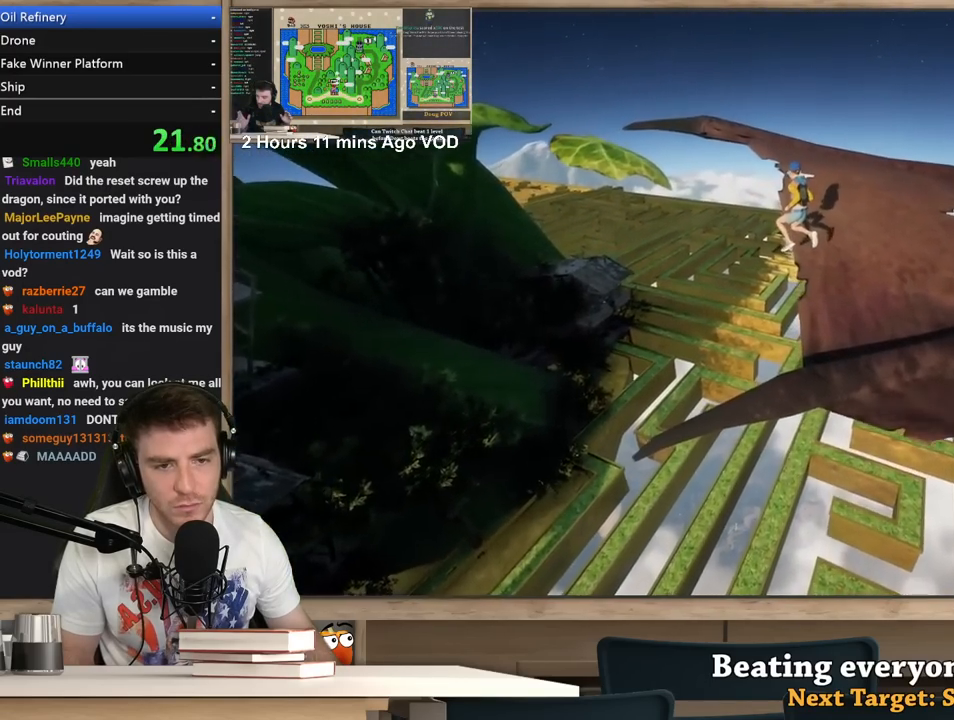
{"keys": [], "mouse": ["right"], "events": [[333, "a", "up"]]}
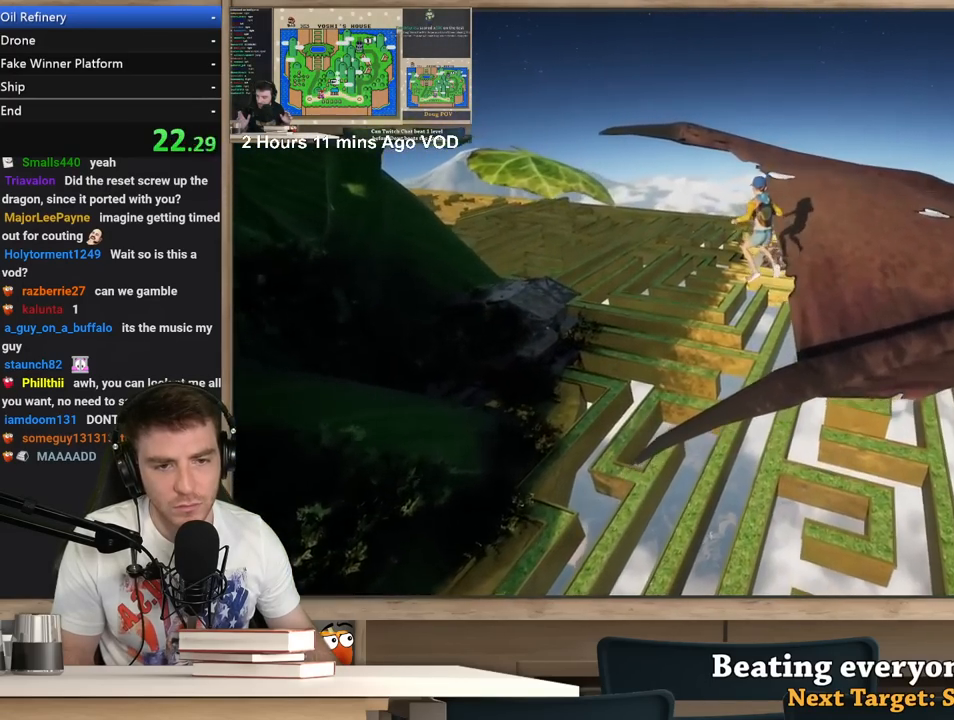
{"keys": [], "mouse": ["right"], "events": [[117, "w", "down"], [400, "w", "up"]]}
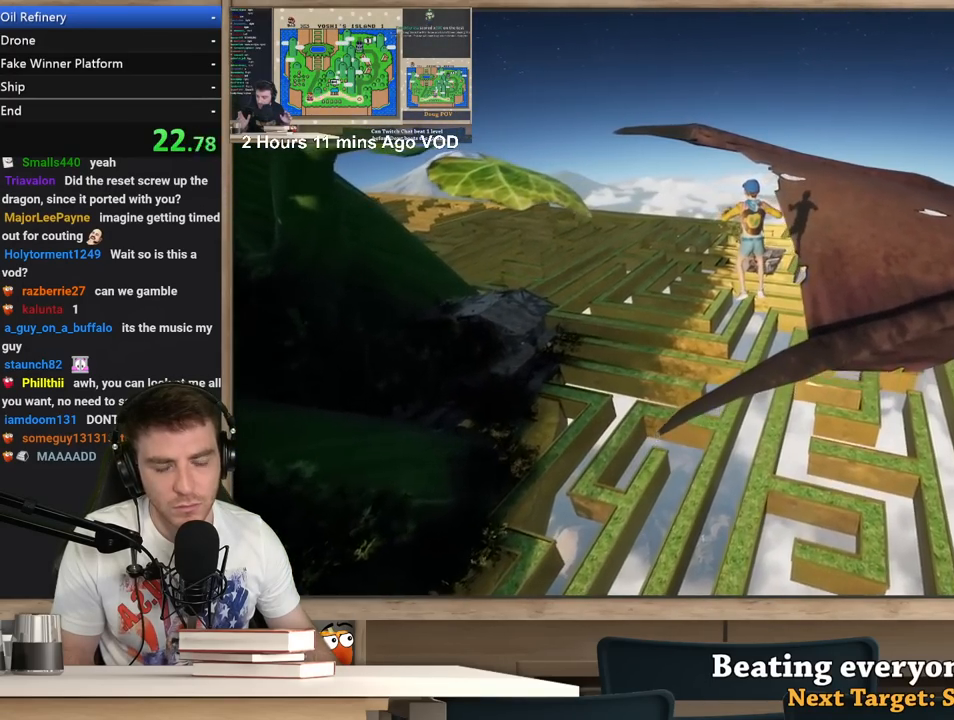
{"keys": [], "mouse": ["right"], "events": []}
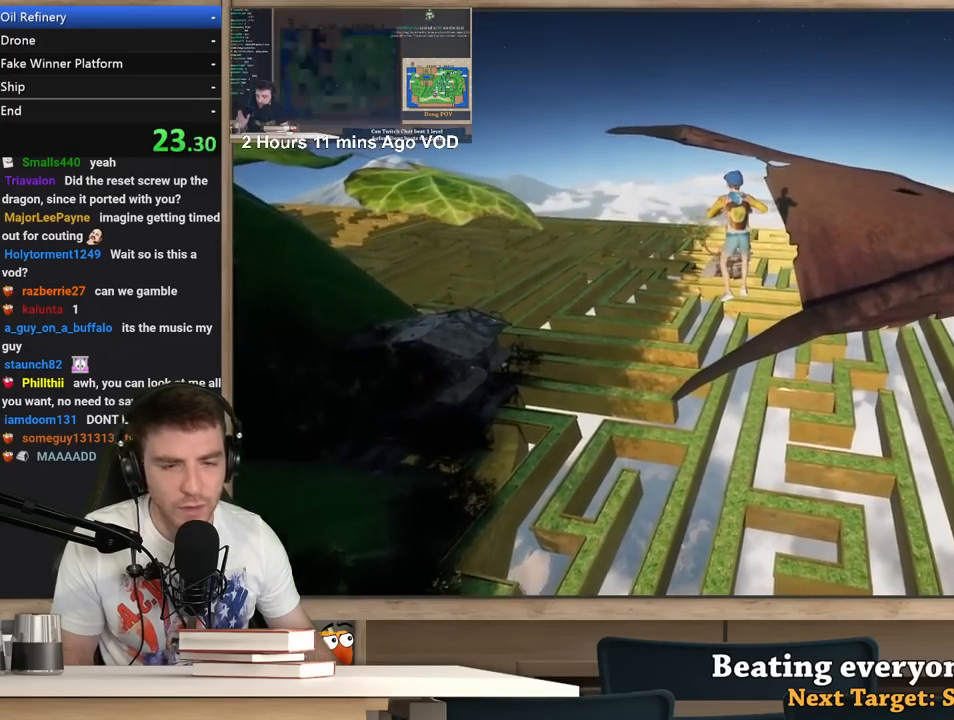
{"keys": [], "mouse": ["right"], "events": []}
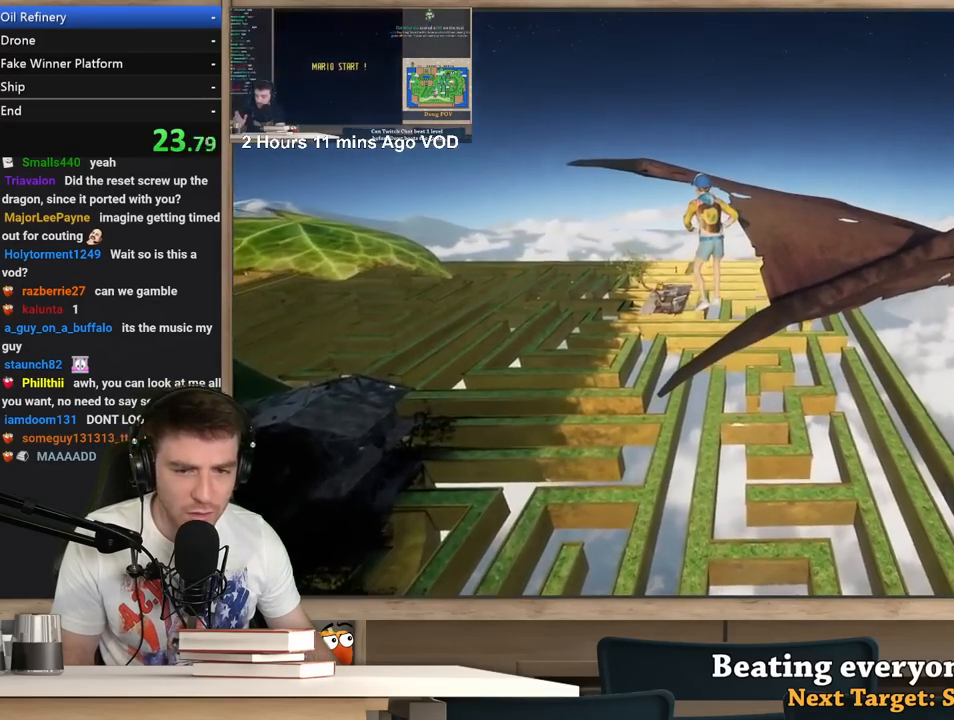
{"keys": [], "mouse": ["right"], "events": []}
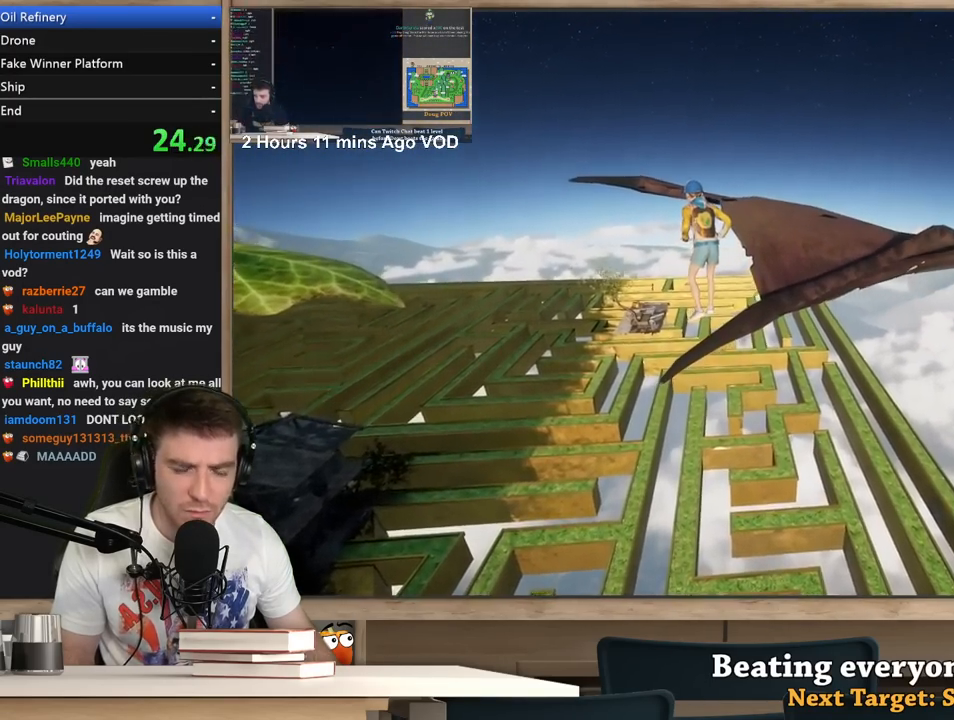
{"keys": [], "mouse": ["right"], "events": []}
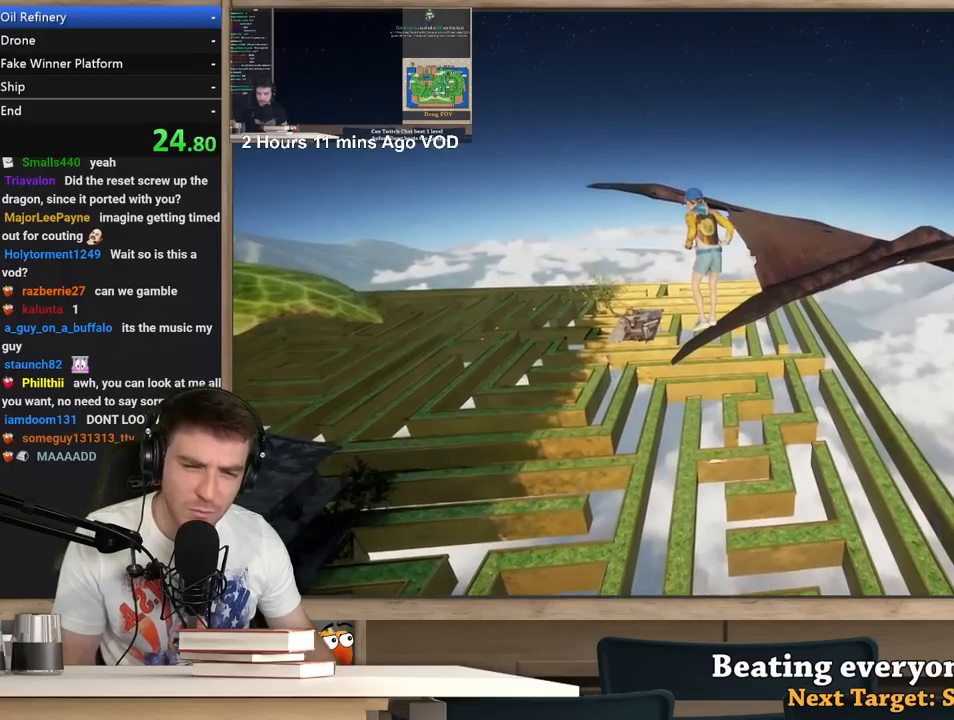
{"keys": [], "mouse": ["right"], "events": []}